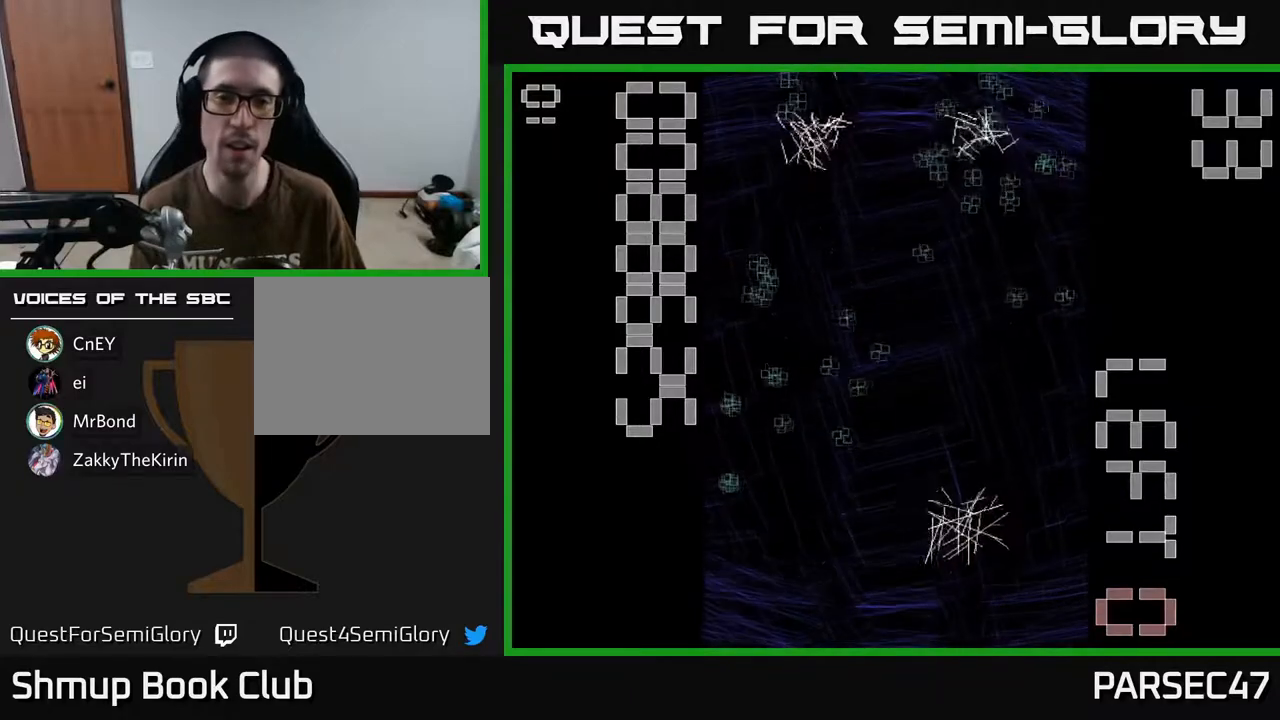
Gameplay with a controller (Xbox layout); each line is a JSON object with the inputs held at the frame after it. "events" lists button and stick changes between this image and that frame as [ms after this image, input, new state], when the widget could be followed in between. Not read: L3 R3 left_stick right_stick.
{"buttons": ["R2", "DPAD_LEFT"], "events": [[67, "DPAD_UP", "down"], [300, "DPAD_UP", "up"], [317, "DPAD_LEFT", "down"]]}
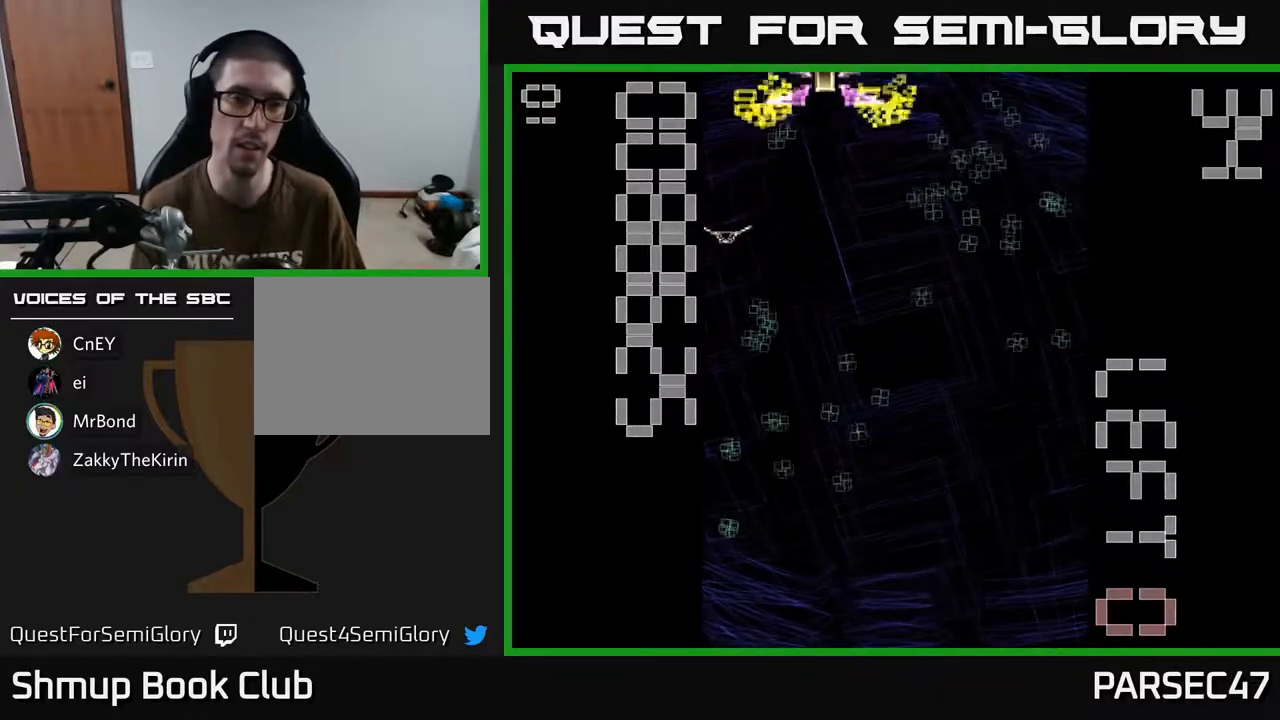
{"buttons": ["R2", "DPAD_DOWN"], "events": [[100, "DPAD_UP", "down"], [267, "DPAD_LEFT", "up"], [333, "DPAD_LEFT", "down"], [383, "DPAD_UP", "up"], [400, "DPAD_LEFT", "up"], [433, "DPAD_DOWN", "down"]]}
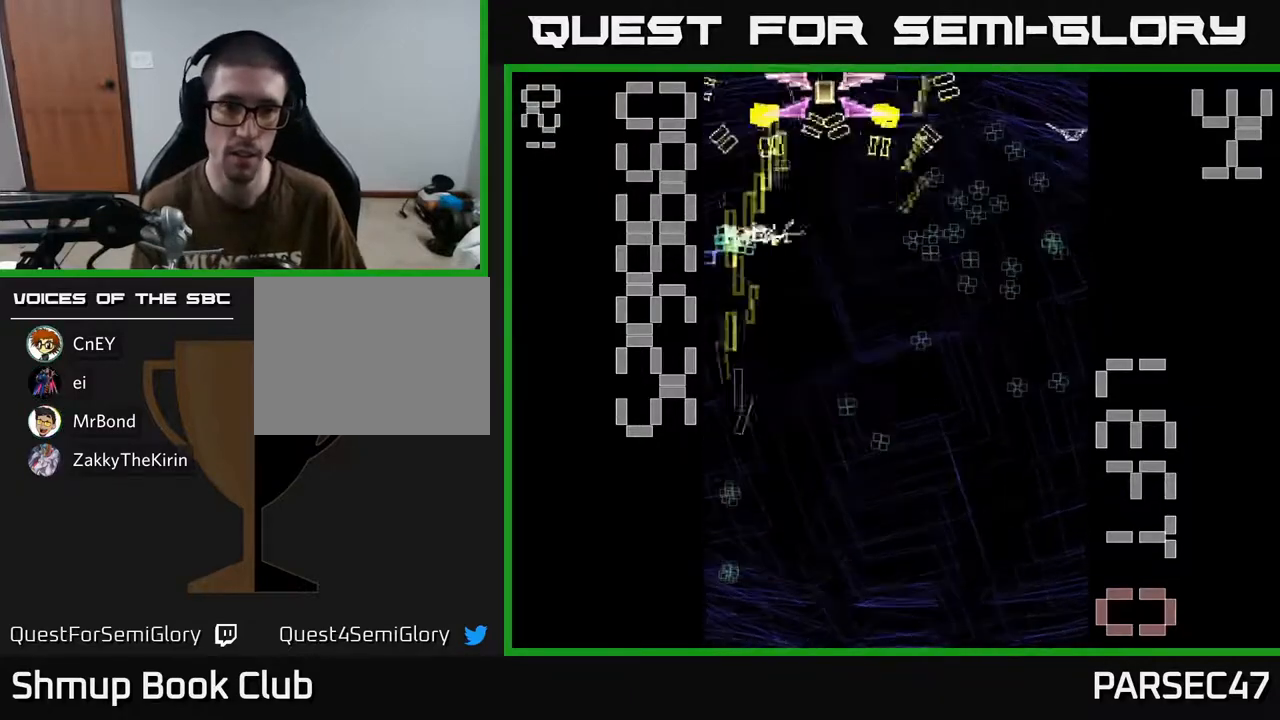
{"buttons": ["X", "R2", "DPAD_RIGHT"], "events": [[167, "X", "down"], [233, "DPAD_RIGHT", "down"], [333, "DPAD_DOWN", "up"]]}
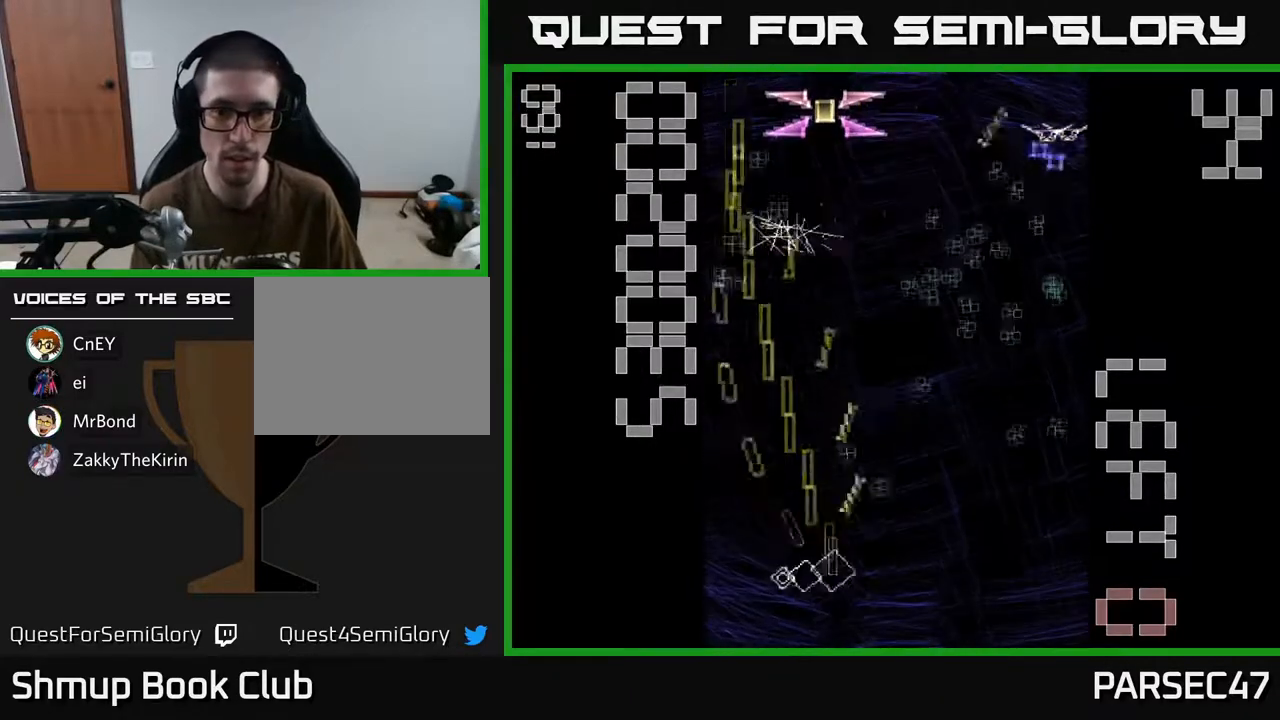
{"buttons": ["R2", "DPAD_UP"], "events": [[17, "DPAD_UP", "down"], [117, "DPAD_RIGHT", "up"], [267, "DPAD_LEFT", "down"], [383, "DPAD_LEFT", "up"], [433, "X", "up"]]}
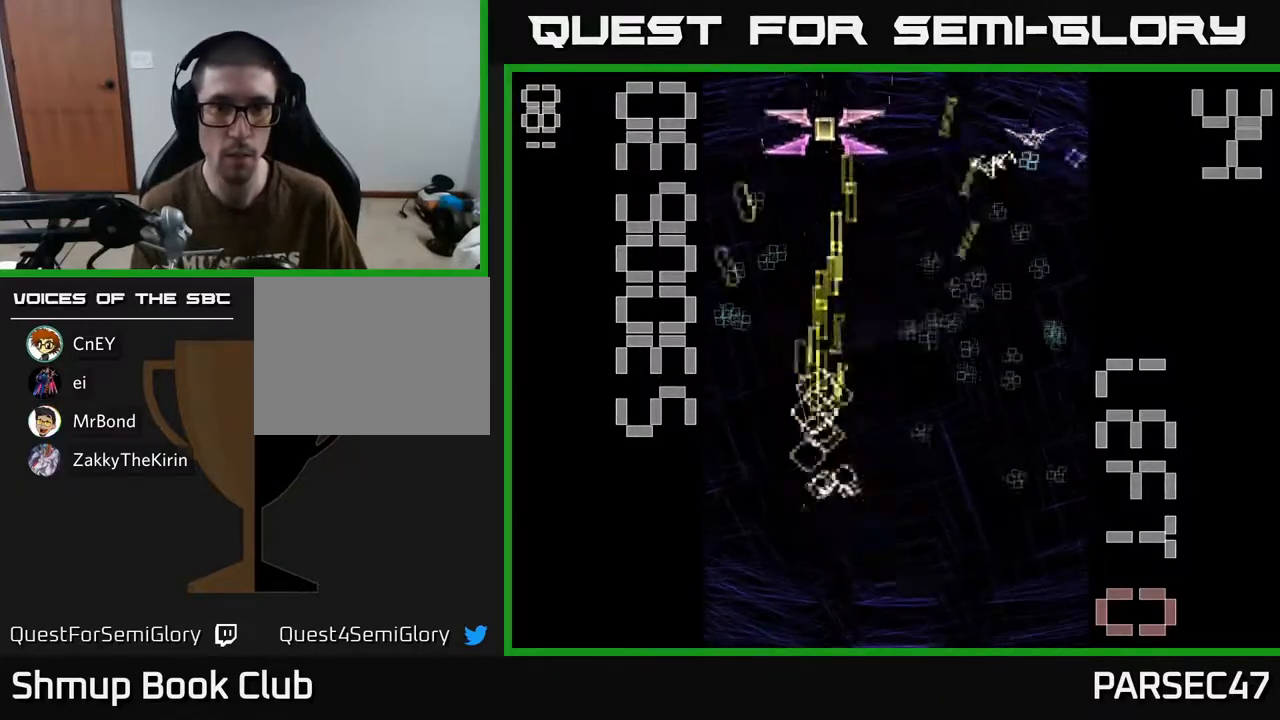
{"buttons": ["R2", "DPAD_UP"], "events": [[33, "DPAD_RIGHT", "down"], [67, "DPAD_UP", "up"], [117, "DPAD_DOWN", "down"], [317, "DPAD_DOWN", "up"], [450, "DPAD_UP", "down"], [467, "DPAD_RIGHT", "up"]]}
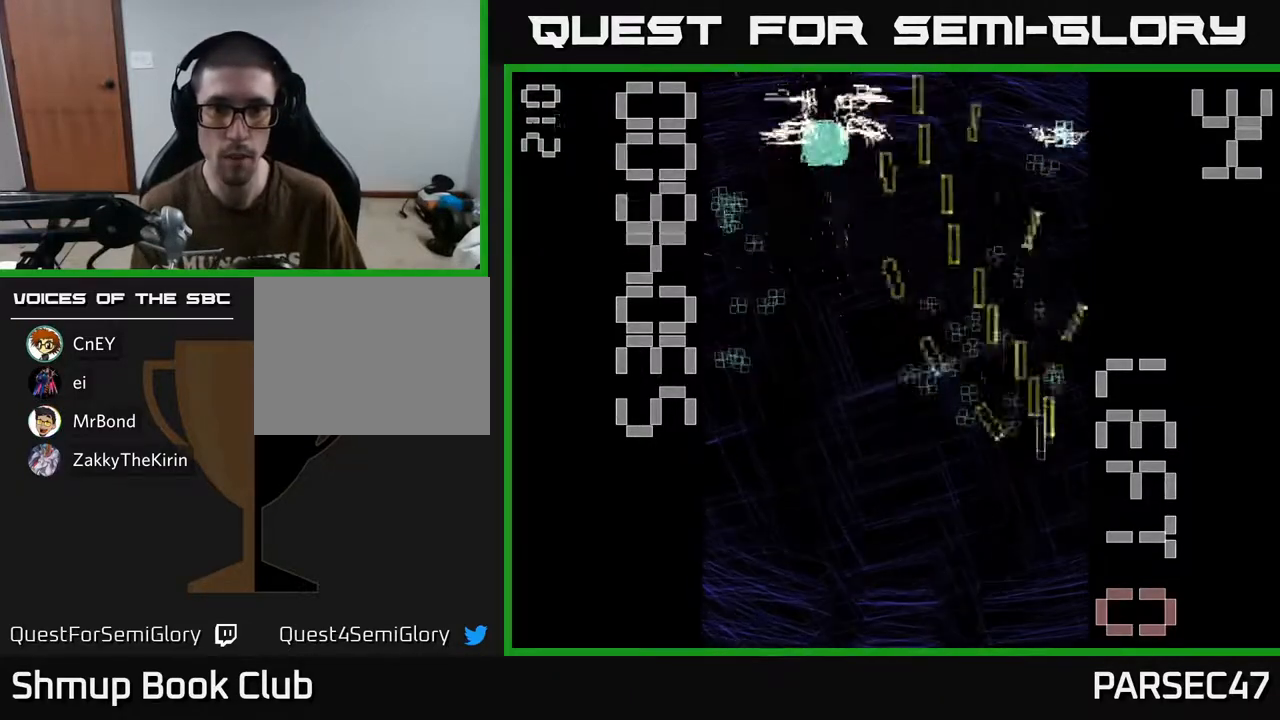
{"buttons": ["R2", "DPAD_UP", "DPAD_LEFT"], "events": [[50, "DPAD_LEFT", "down"], [217, "DPAD_LEFT", "up"], [317, "DPAD_LEFT", "down"]]}
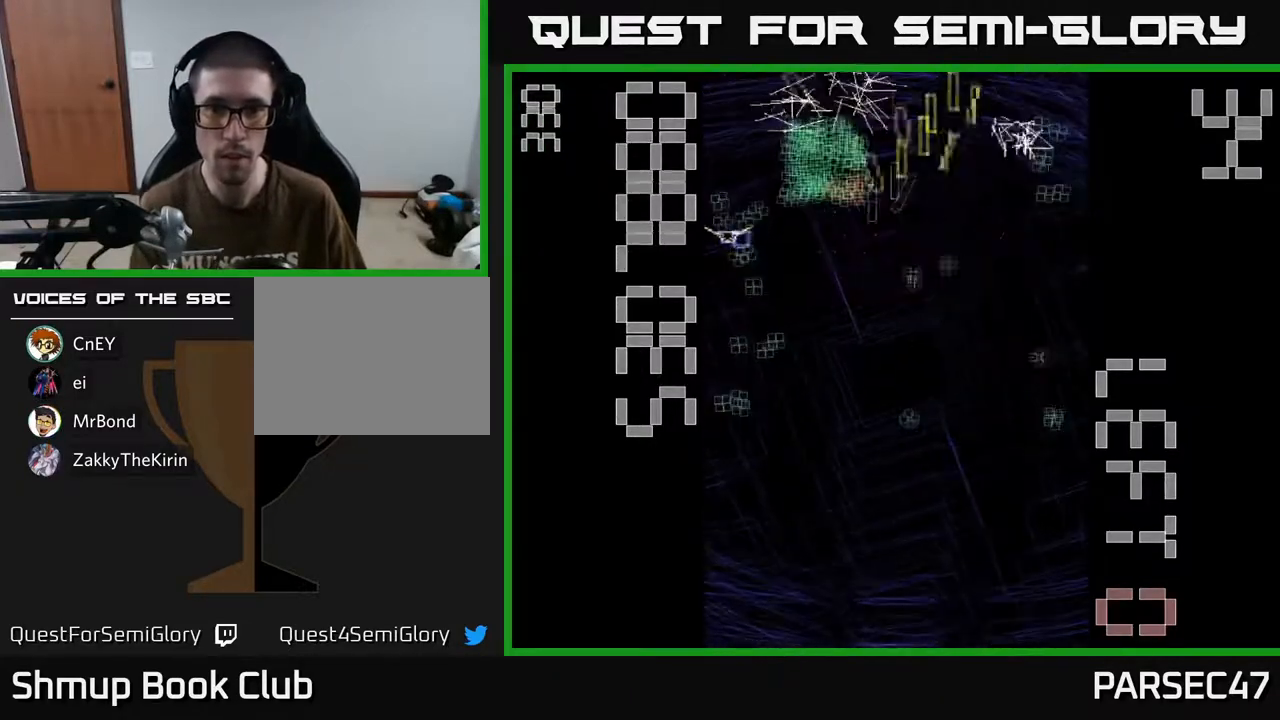
{"buttons": ["R2", "DPAD_DOWN"], "events": [[183, "DPAD_UP", "up"], [233, "DPAD_DOWN", "down"], [283, "DPAD_LEFT", "up"]]}
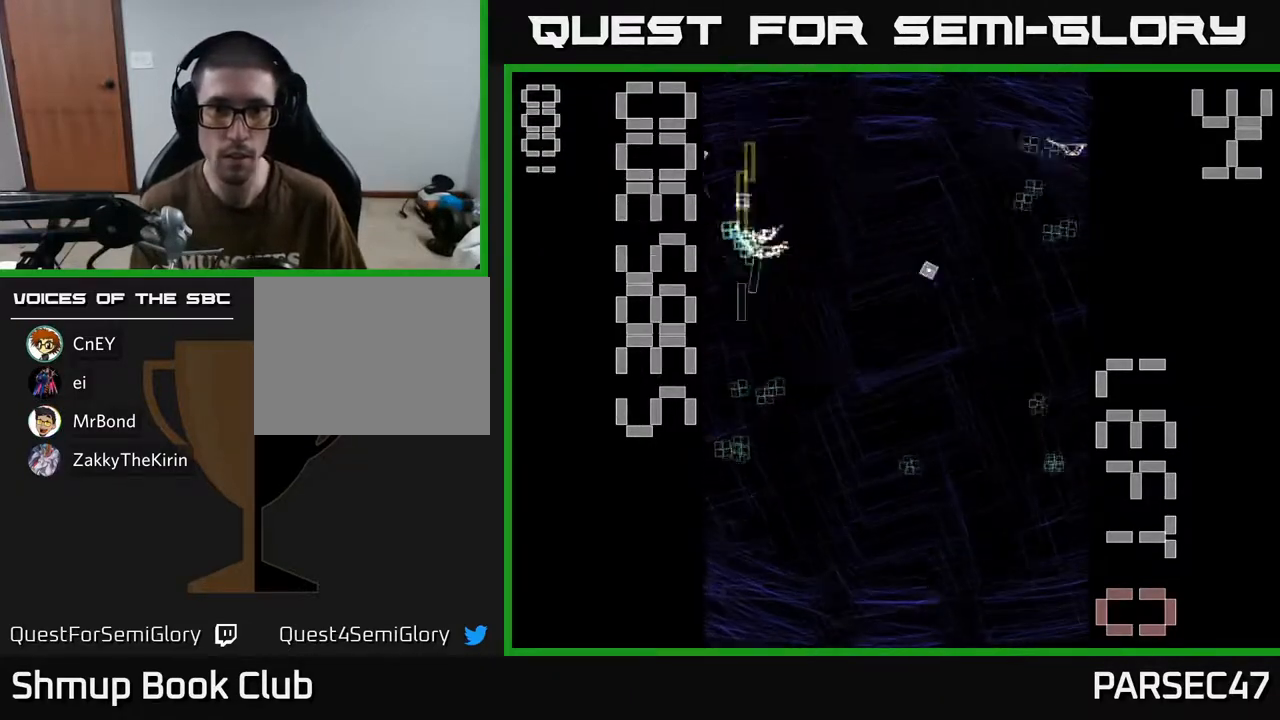
{"buttons": ["R2", "DPAD_RIGHT"], "events": [[233, "DPAD_RIGHT", "down"], [333, "DPAD_DOWN", "up"]]}
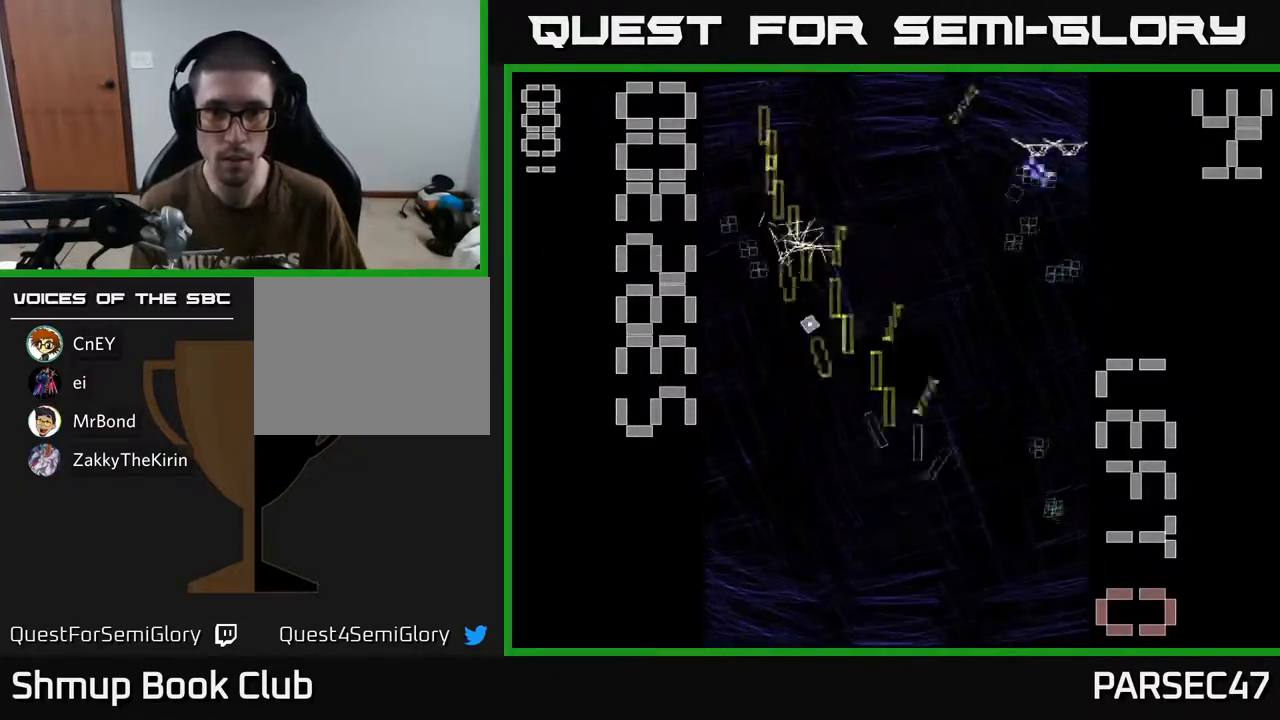
{"buttons": ["R2", "DPAD_UP"], "events": [[233, "DPAD_DOWN", "down"], [267, "DPAD_RIGHT", "up"], [367, "DPAD_DOWN", "up"], [400, "DPAD_RIGHT", "down"], [400, "DPAD_UP", "down"], [450, "DPAD_RIGHT", "up"]]}
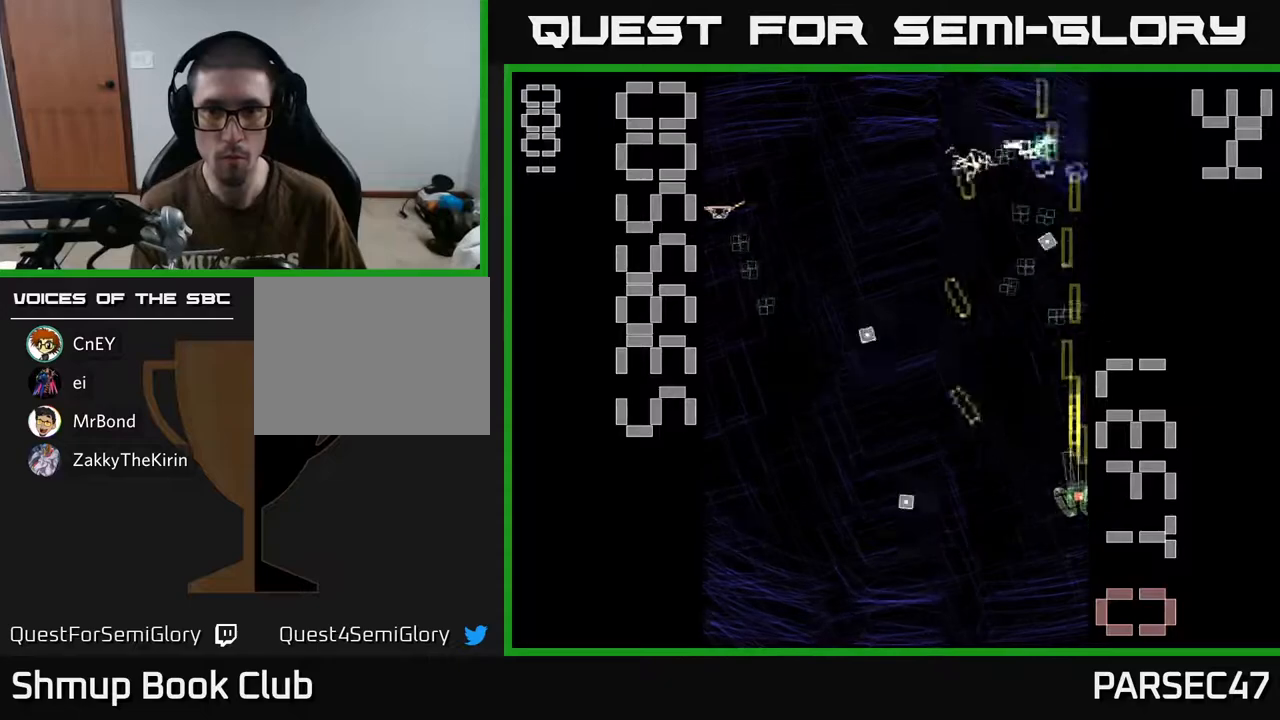
{"buttons": ["R2", "DPAD_LEFT"], "events": [[100, "DPAD_LEFT", "down"], [367, "DPAD_UP", "up"]]}
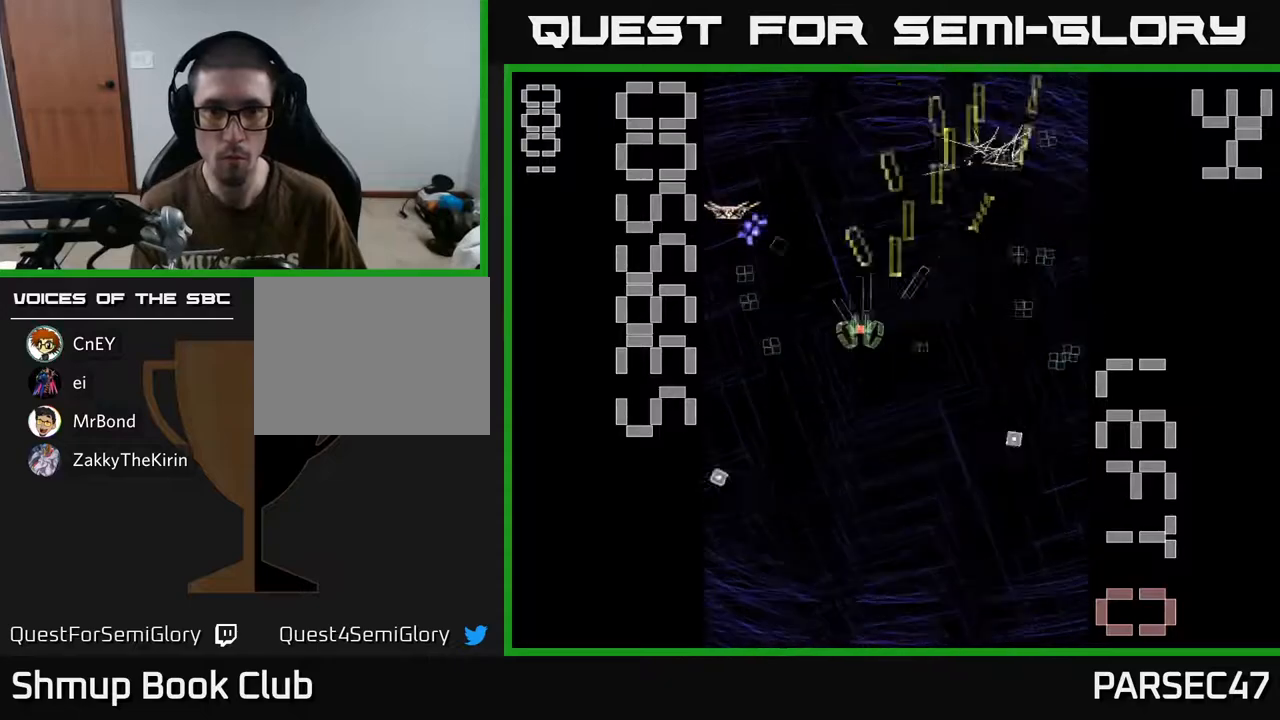
{"buttons": ["R2", "DPAD_RIGHT"], "events": [[150, "DPAD_UP", "down"], [183, "DPAD_LEFT", "up"], [250, "DPAD_UP", "up"], [267, "DPAD_DOWN", "down"], [267, "DPAD_LEFT", "down"], [317, "DPAD_LEFT", "up"], [400, "DPAD_RIGHT", "down"], [483, "DPAD_DOWN", "up"]]}
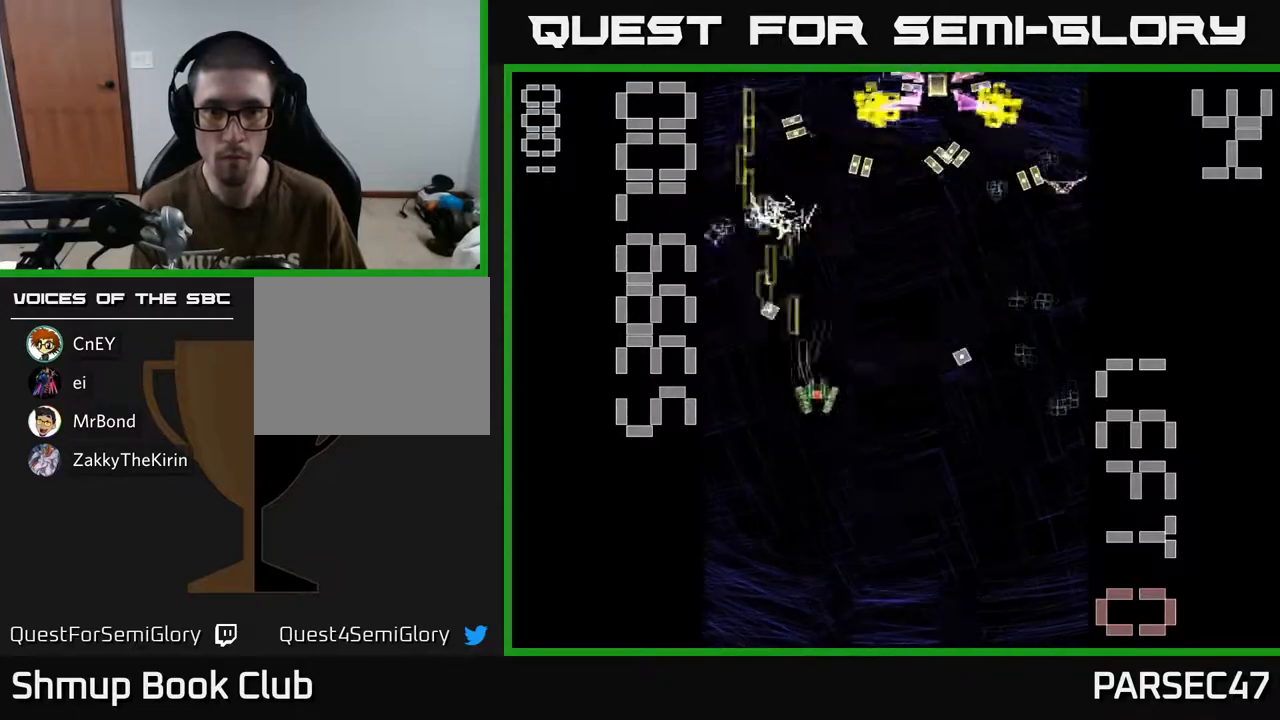
{"buttons": ["X", "R2", "DPAD_DOWN"], "events": [[183, "X", "down"], [233, "DPAD_DOWN", "down"], [467, "DPAD_RIGHT", "up"]]}
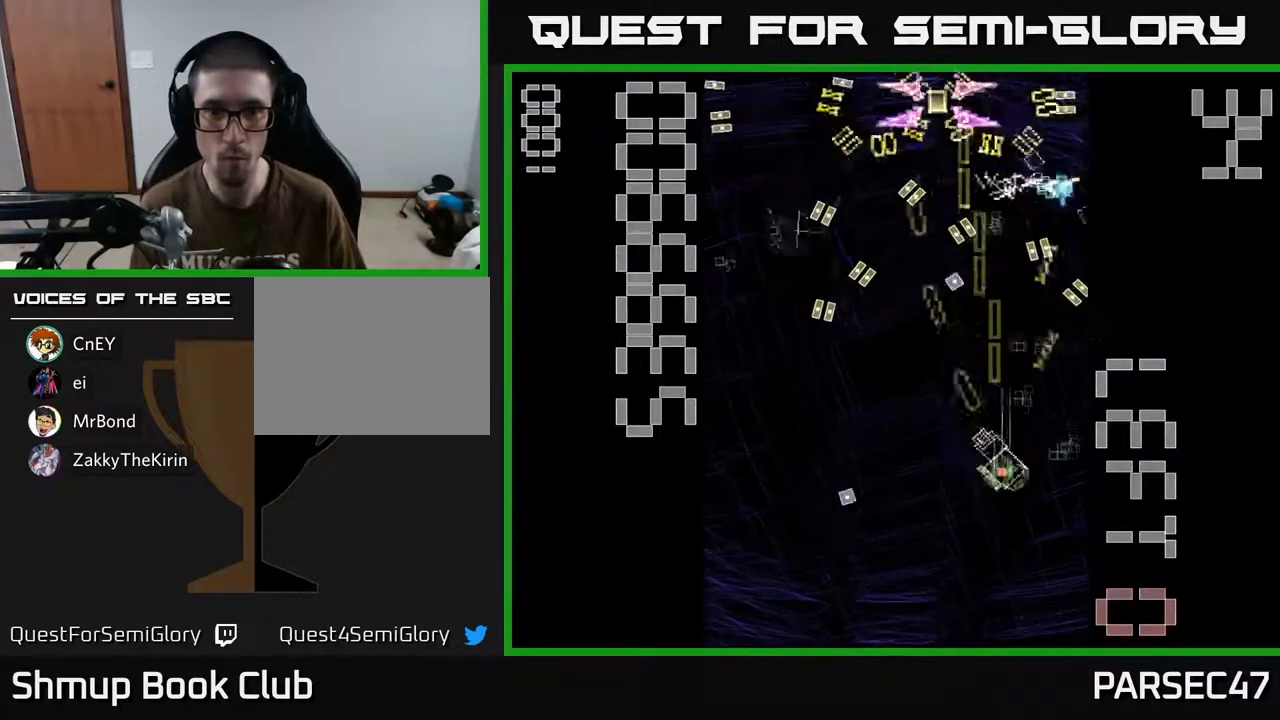
{"buttons": ["R2", "DPAD_DOWN"], "events": [[17, "DPAD_DOWN", "up"], [50, "DPAD_LEFT", "down"], [150, "DPAD_UP", "down"], [267, "DPAD_LEFT", "up"], [267, "DPAD_UP", "up"], [317, "DPAD_RIGHT", "down"], [350, "DPAD_DOWN", "down"], [367, "DPAD_RIGHT", "up"], [400, "X", "up"]]}
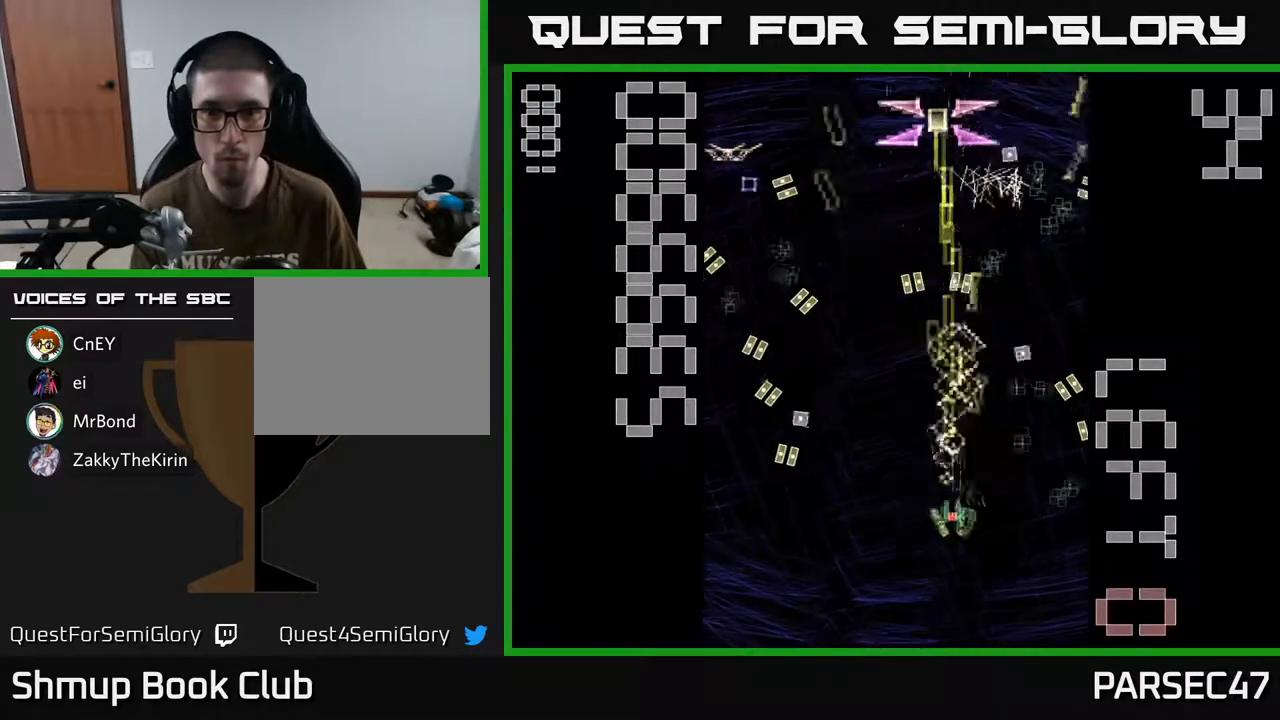
{"buttons": ["R2", "DPAD_UP"]}
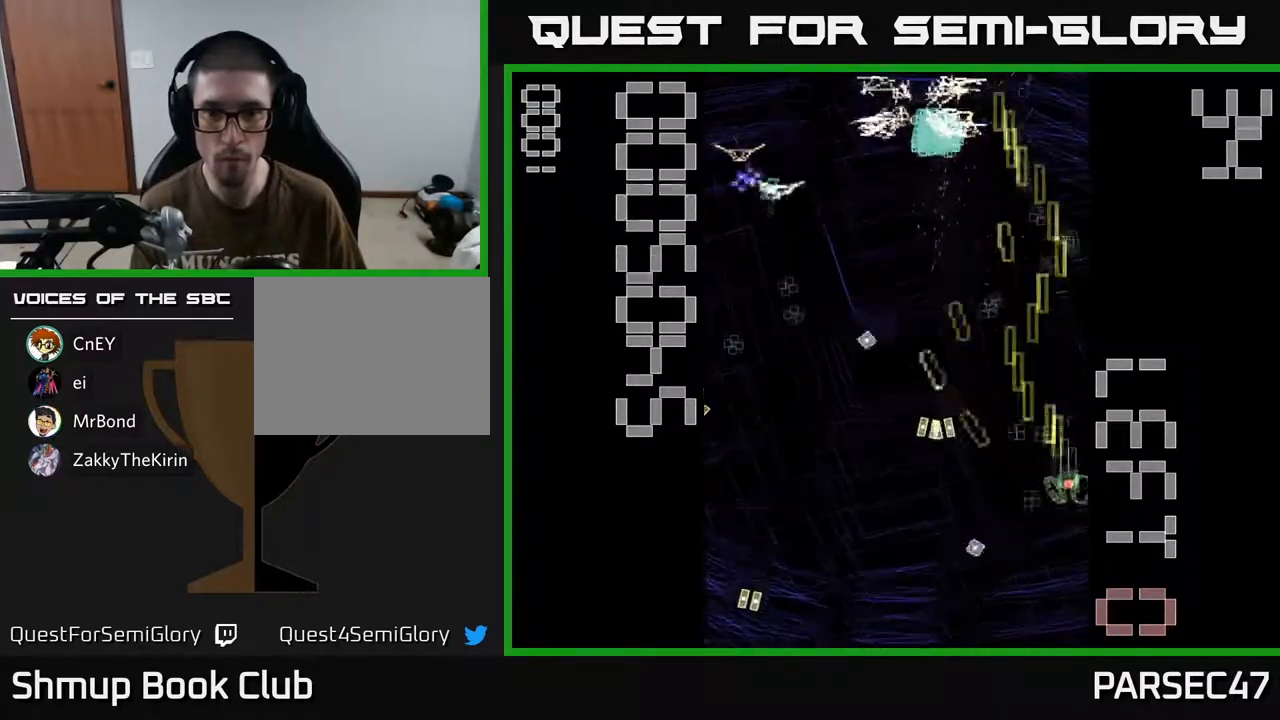
{"buttons": ["R2", "DPAD_UP", "DPAD_LEFT"], "events": [[67, "DPAD_LEFT", "down"], [200, "DPAD_LEFT", "up"], [233, "DPAD_RIGHT", "down"], [350, "DPAD_RIGHT", "up"], [417, "DPAD_LEFT", "down"]]}
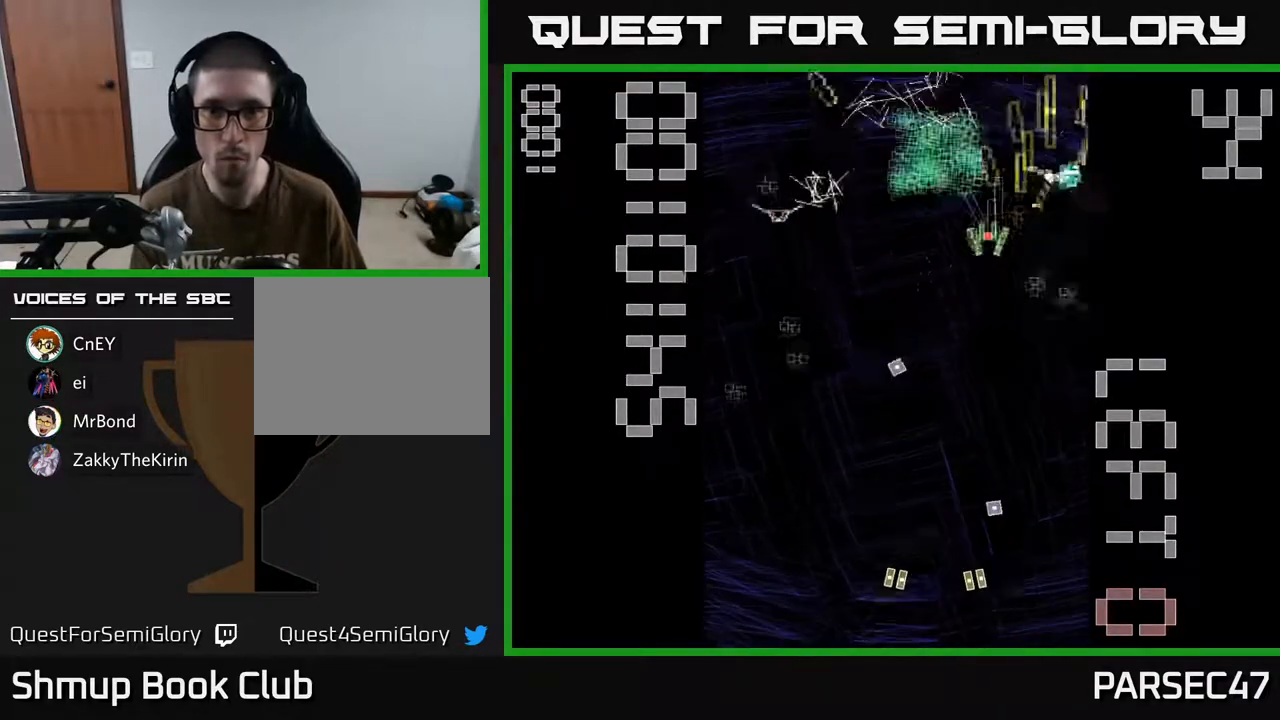
{"buttons": ["R2", "DPAD_DOWN"], "events": [[133, "DPAD_LEFT", "up"], [200, "DPAD_RIGHT", "down"], [200, "DPAD_UP", "up"], [283, "DPAD_DOWN", "down"], [283, "DPAD_RIGHT", "up"], [317, "DPAD_LEFT", "down"], [483, "DPAD_LEFT", "up"]]}
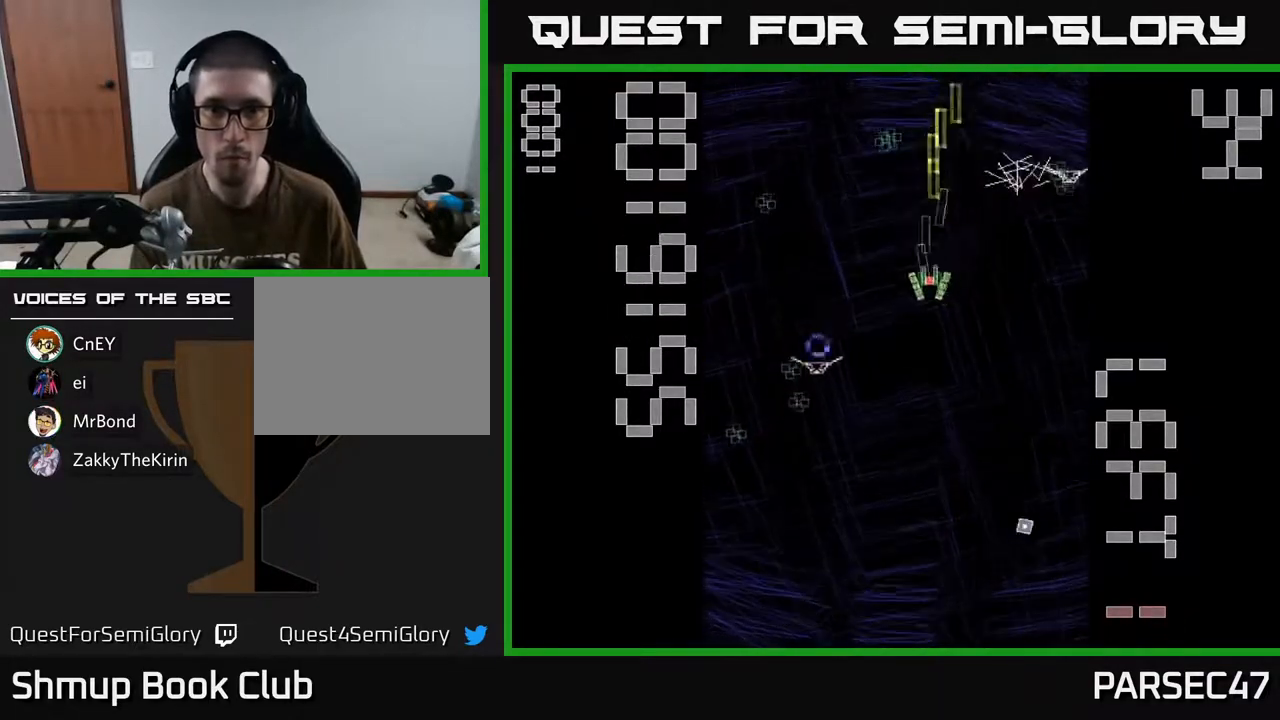
{"buttons": ["R2", "DPAD_DOWN", "DPAD_LEFT"], "events": [[33, "DPAD_RIGHT", "down"], [117, "DPAD_RIGHT", "up"], [400, "DPAD_LEFT", "down"]]}
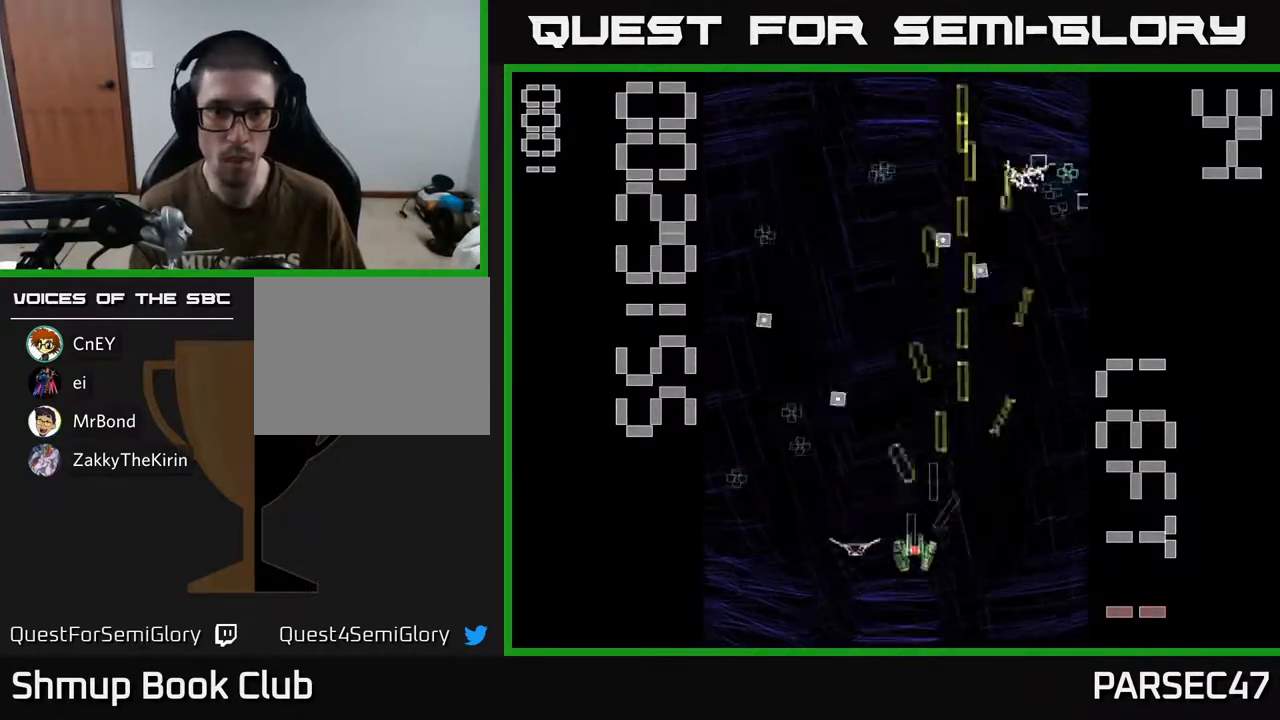
{"buttons": ["R2", "DPAD_LEFT"], "events": [[33, "DPAD_LEFT", "up"], [83, "DPAD_LEFT", "down"], [217, "DPAD_DOWN", "up"], [267, "DPAD_UP", "down"], [400, "DPAD_UP", "up"]]}
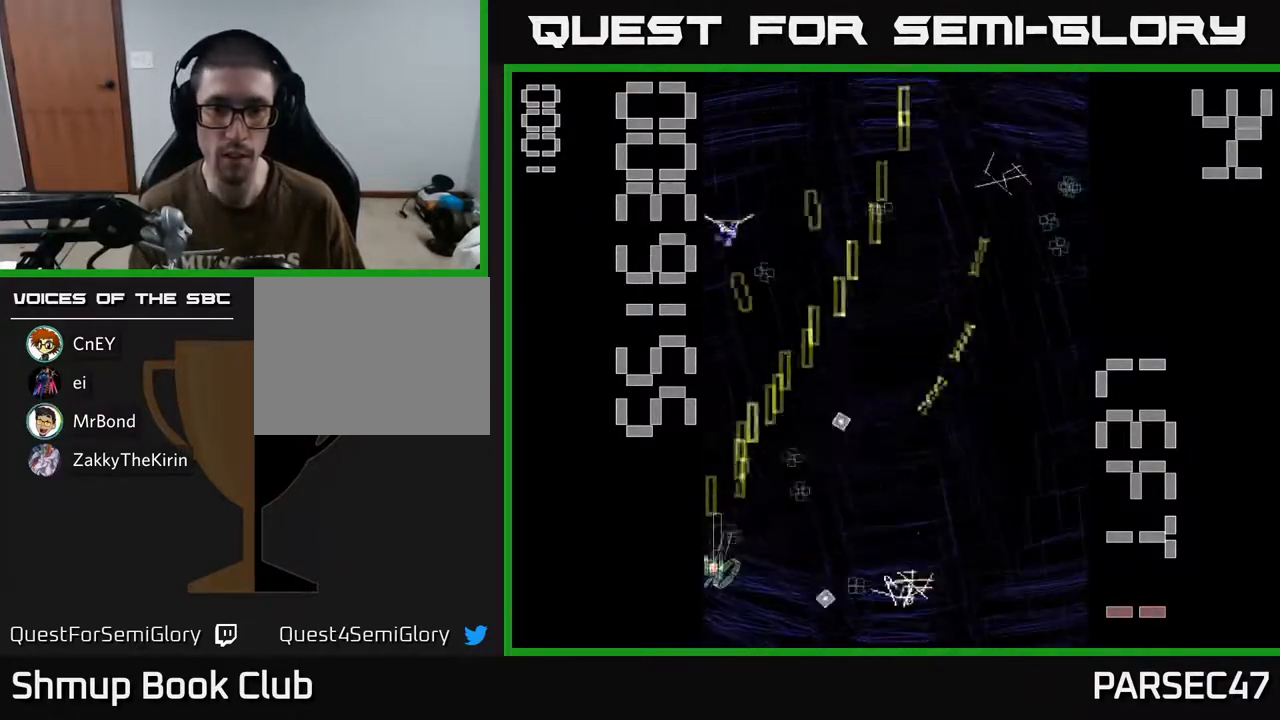
{"buttons": ["R2", "DPAD_UP", "DPAD_LEFT"], "events": [[17, "DPAD_LEFT", "up"], [33, "DPAD_RIGHT", "down"], [100, "DPAD_DOWN", "down"], [250, "DPAD_DOWN", "up"], [300, "DPAD_UP", "down"], [317, "DPAD_RIGHT", "up"], [367, "DPAD_LEFT", "down"]]}
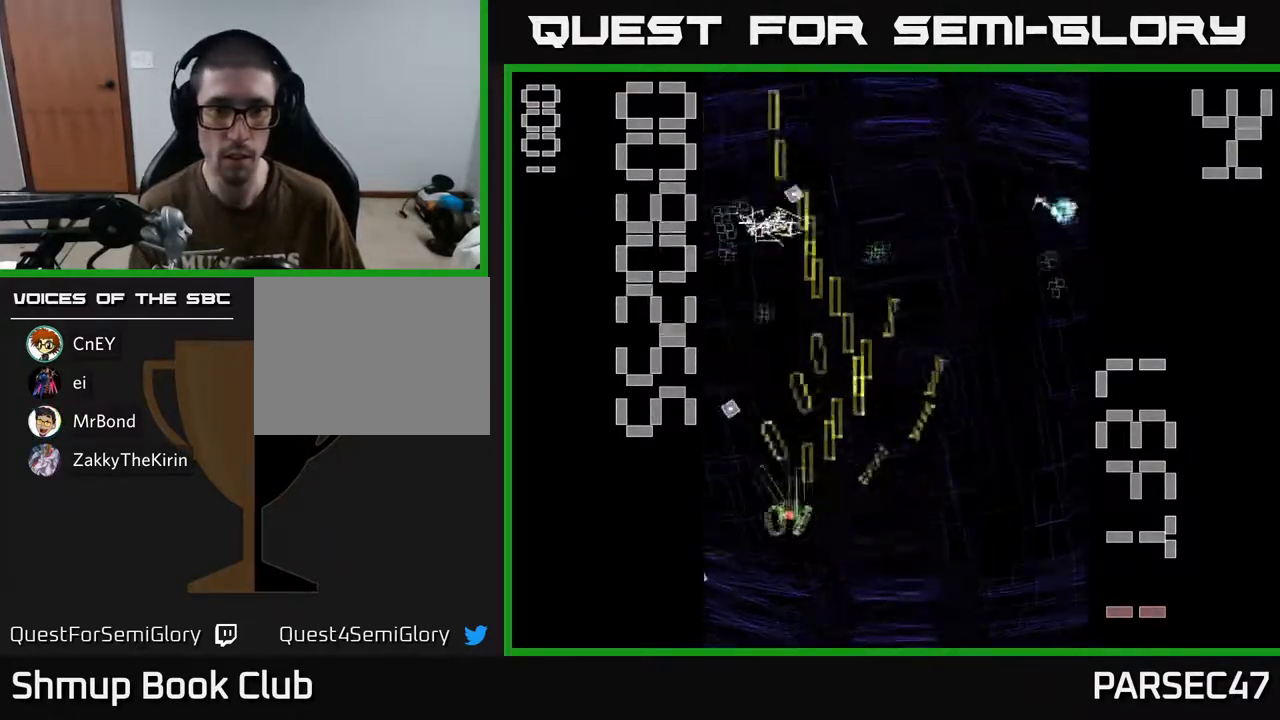
{"buttons": ["R2", "DPAD_RIGHT"], "events": [[50, "DPAD_LEFT", "up"], [100, "DPAD_RIGHT", "down"], [300, "DPAD_UP", "up"]]}
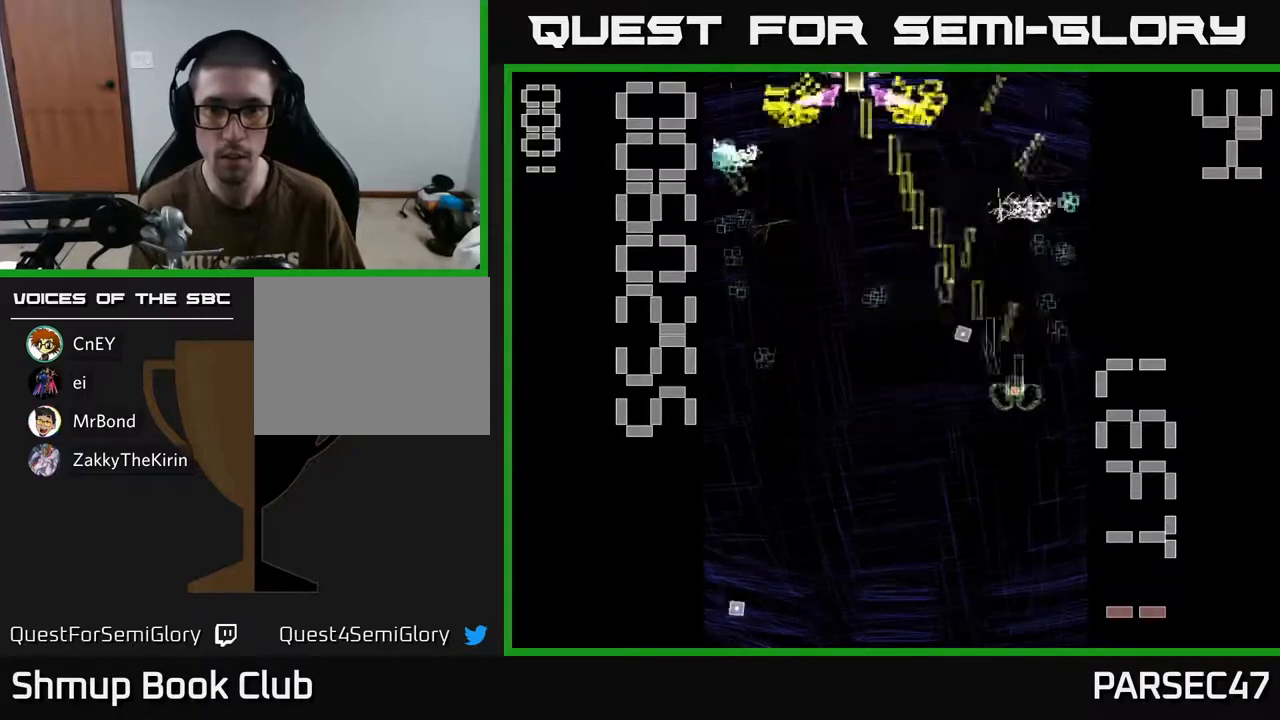
{"buttons": ["X", "R2", "DPAD_DOWN", "DPAD_LEFT"], "events": [[67, "DPAD_UP", "down"], [133, "DPAD_RIGHT", "up"], [233, "DPAD_LEFT", "down"], [283, "DPAD_UP", "up"], [433, "DPAD_DOWN", "down"], [467, "X", "down"]]}
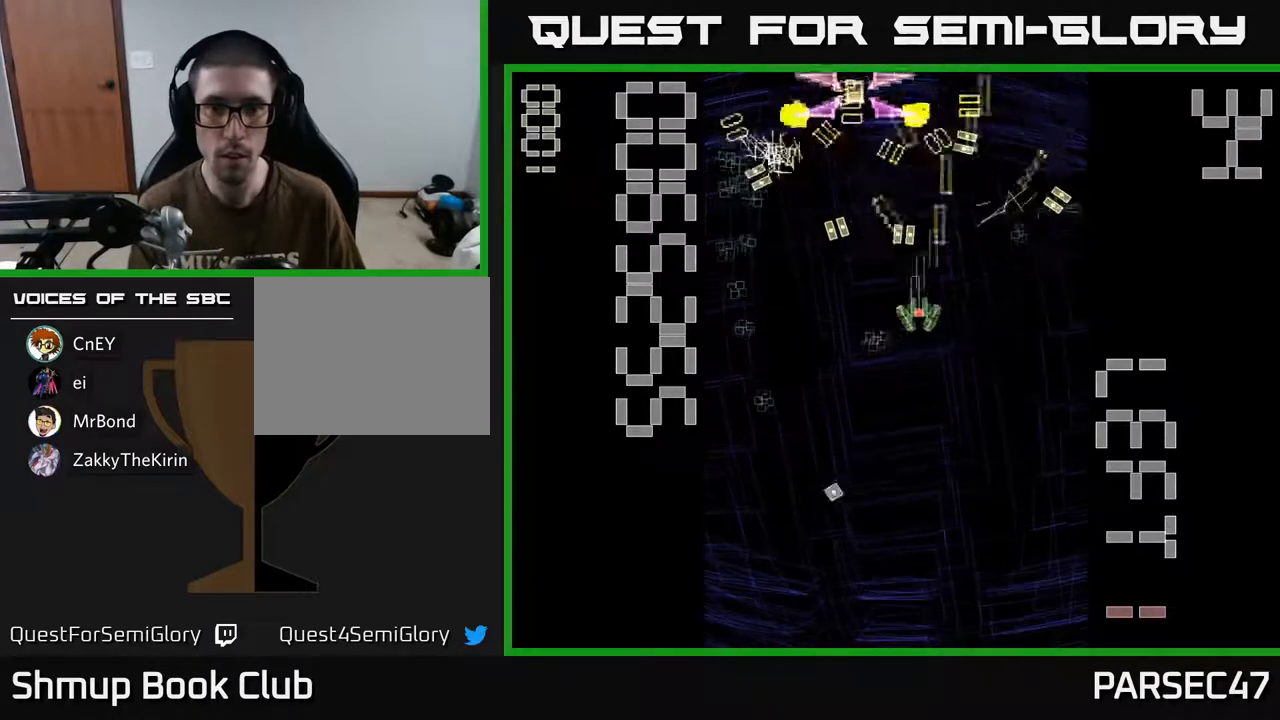
{"buttons": ["X", "R2", "DPAD_DOWN"], "events": [[67, "DPAD_DOWN", "up"], [117, "DPAD_DOWN", "down"], [167, "DPAD_LEFT", "up"]]}
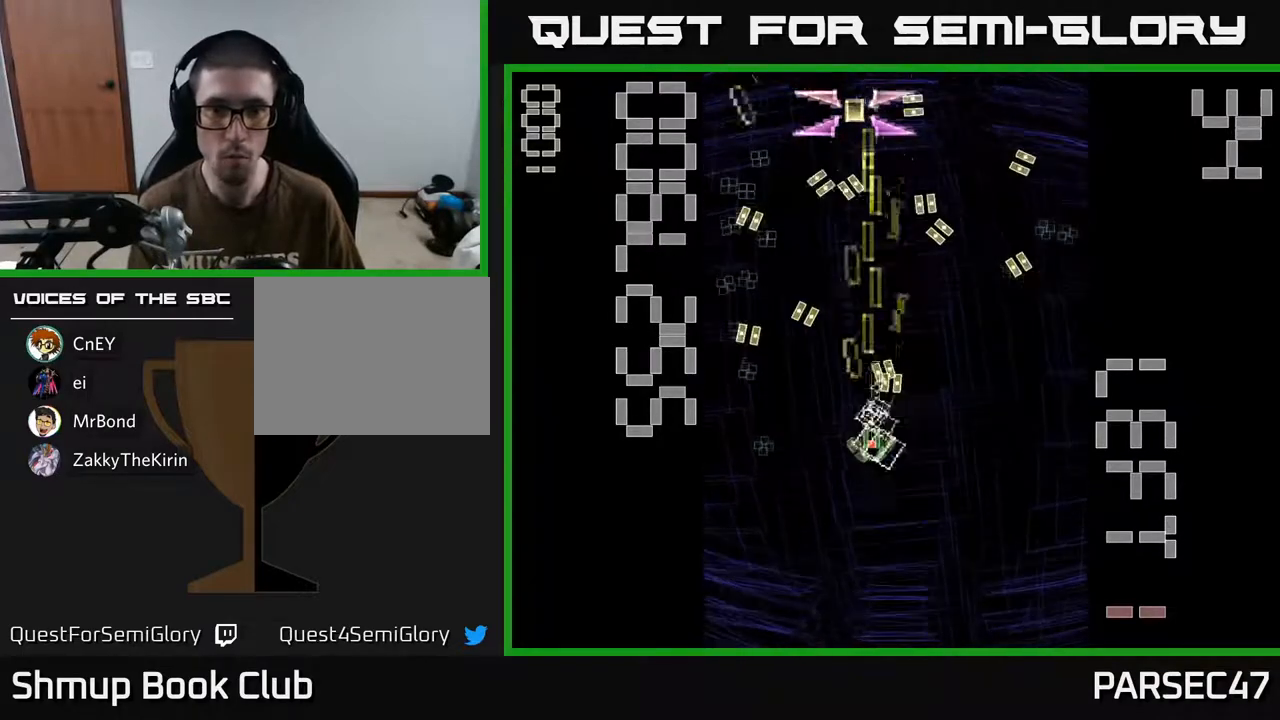
{"buttons": ["R2", "DPAD_LEFT"]}
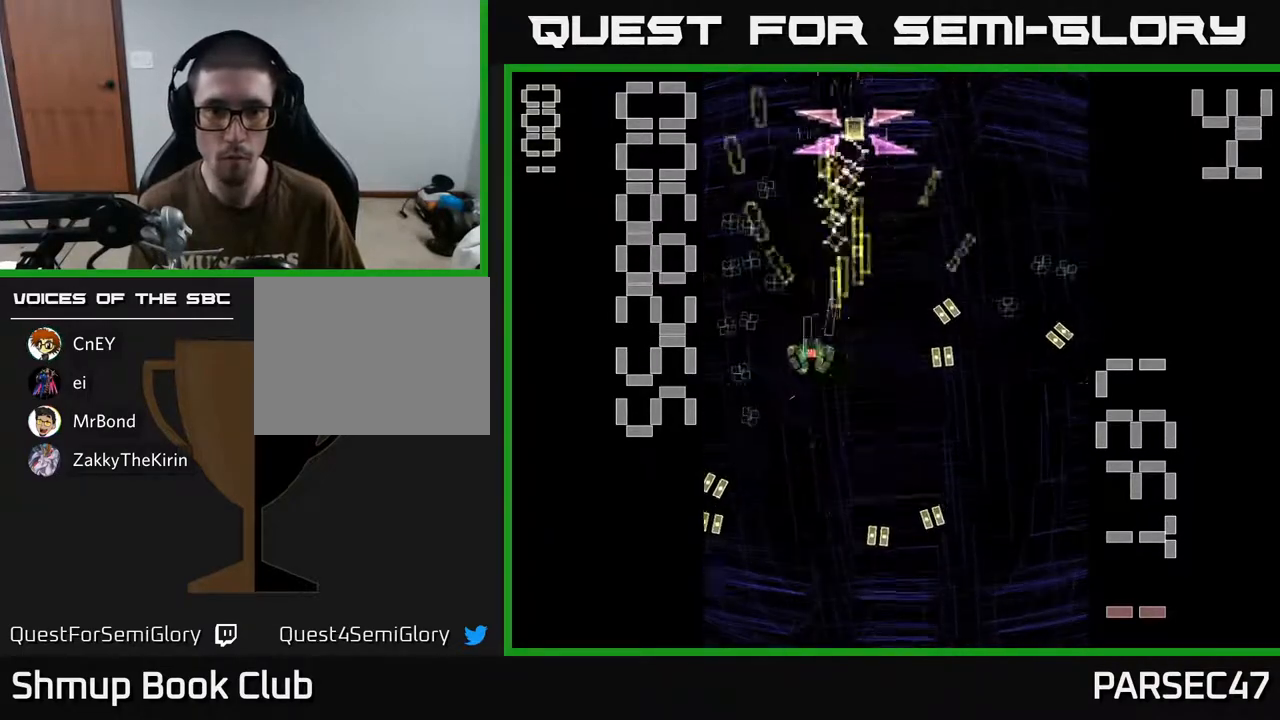
{"buttons": ["R2", "DPAD_UP"], "events": [[83, "DPAD_DOWN", "down"], [150, "DPAD_LEFT", "up"], [250, "DPAD_DOWN", "up"], [283, "DPAD_UP", "down"]]}
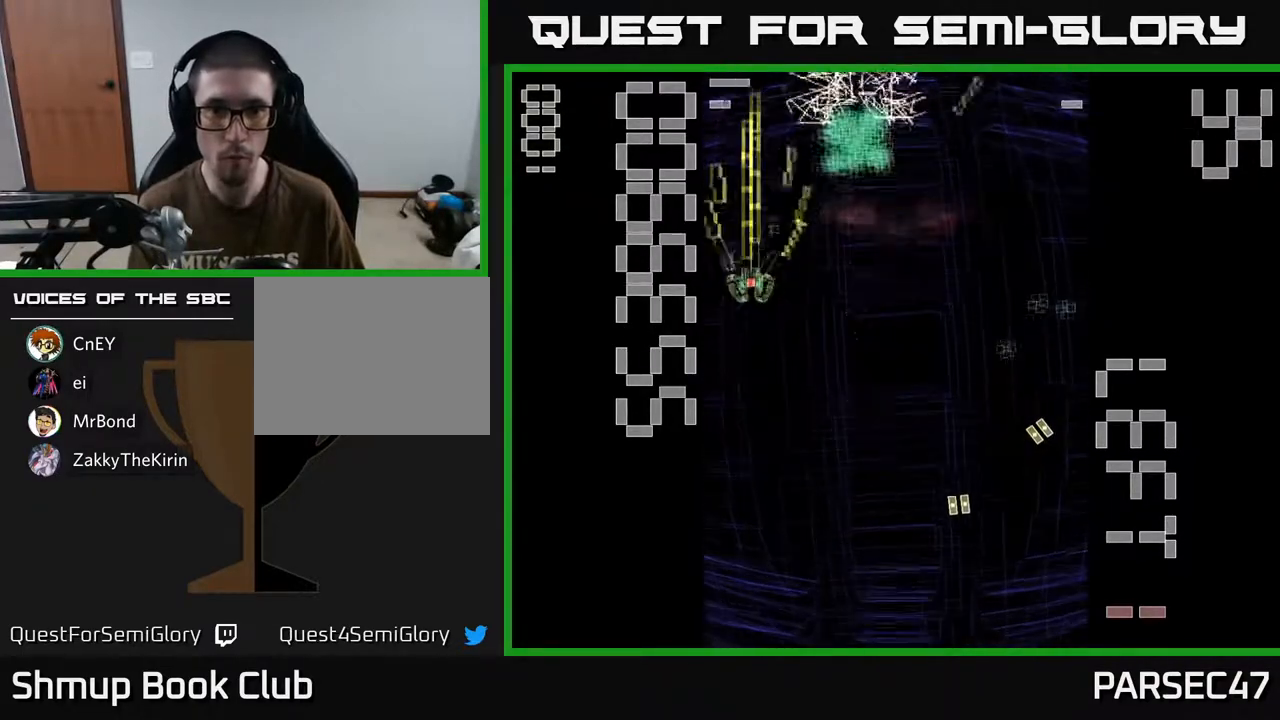
{"buttons": ["R2", "DPAD_DOWN", "DPAD_RIGHT"], "events": [[83, "DPAD_RIGHT", "down"], [233, "DPAD_RIGHT", "up"], [350, "DPAD_RIGHT", "down"], [350, "DPAD_UP", "up"], [383, "DPAD_DOWN", "down"]]}
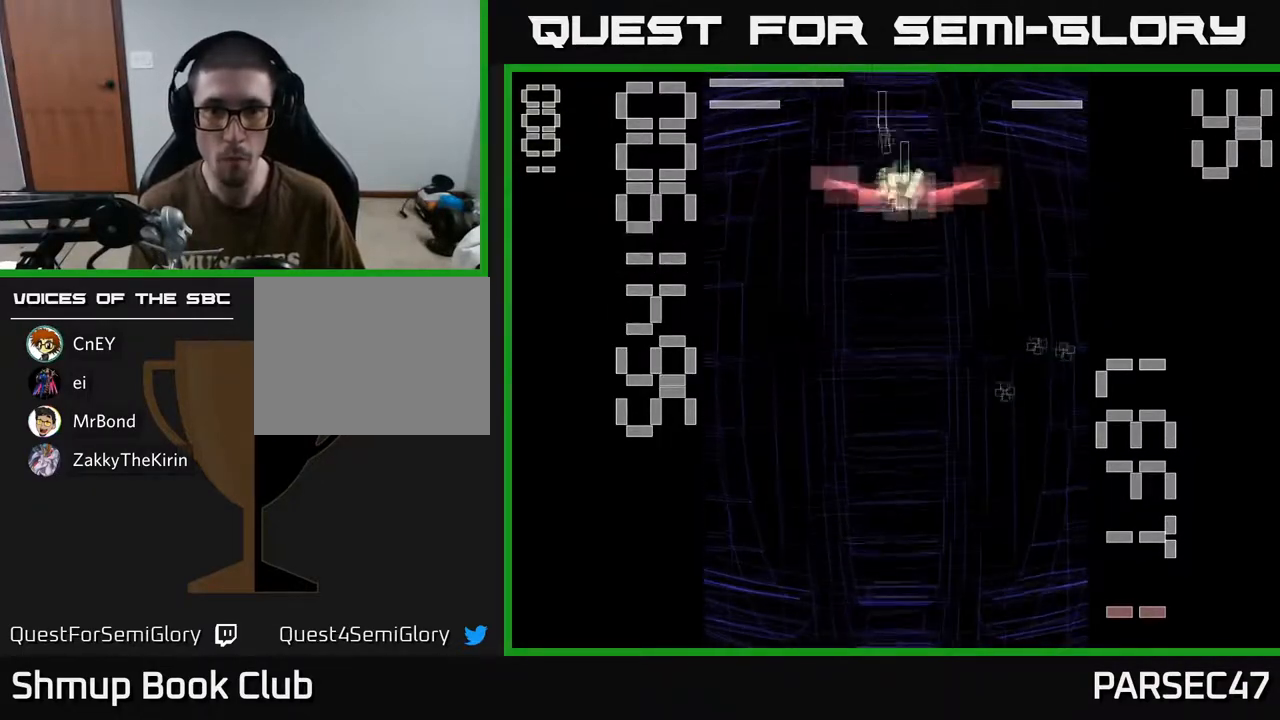
{"buttons": ["X", "R2", "DPAD_DOWN", "DPAD_RIGHT"], "events": [[50, "DPAD_RIGHT", "up"], [133, "DPAD_RIGHT", "down"], [200, "X", "down"]]}
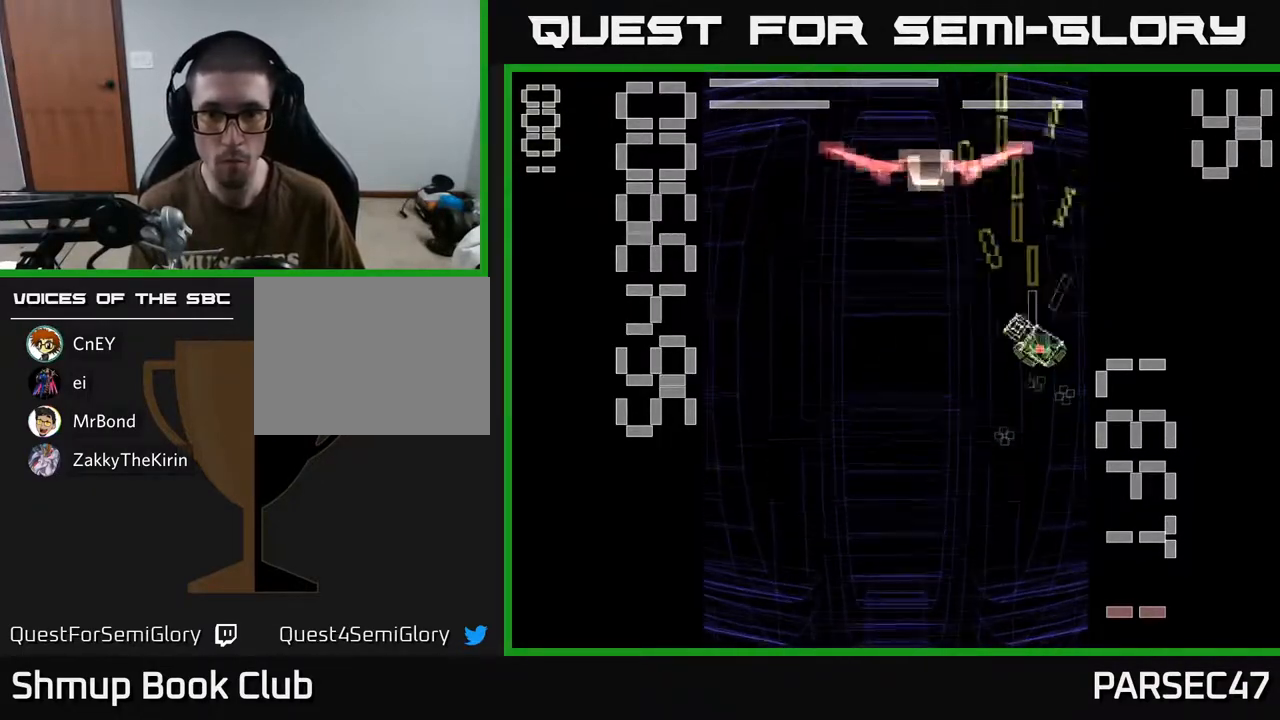
{"buttons": ["X", "R2", "DPAD_UP"], "events": [[33, "DPAD_RIGHT", "up"], [250, "DPAD_LEFT", "down"], [383, "DPAD_LEFT", "up"], [433, "DPAD_DOWN", "up"], [450, "DPAD_RIGHT", "down"], [450, "DPAD_UP", "down"], [483, "DPAD_RIGHT", "up"]]}
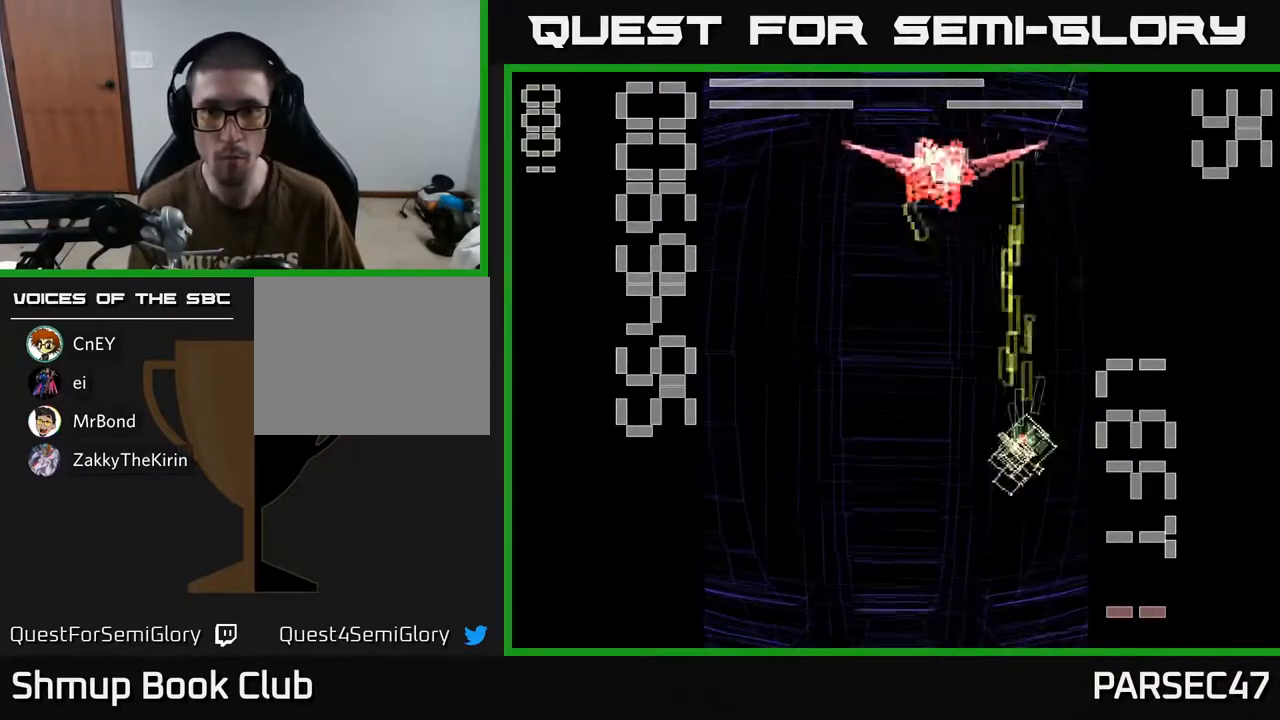
{"buttons": ["X", "R2", "DPAD_DOWN"], "events": [[117, "DPAD_LEFT", "down"], [133, "X", "up"], [183, "DPAD_UP", "up"], [200, "DPAD_LEFT", "up"], [200, "X", "down"], [217, "DPAD_DOWN", "down"]]}
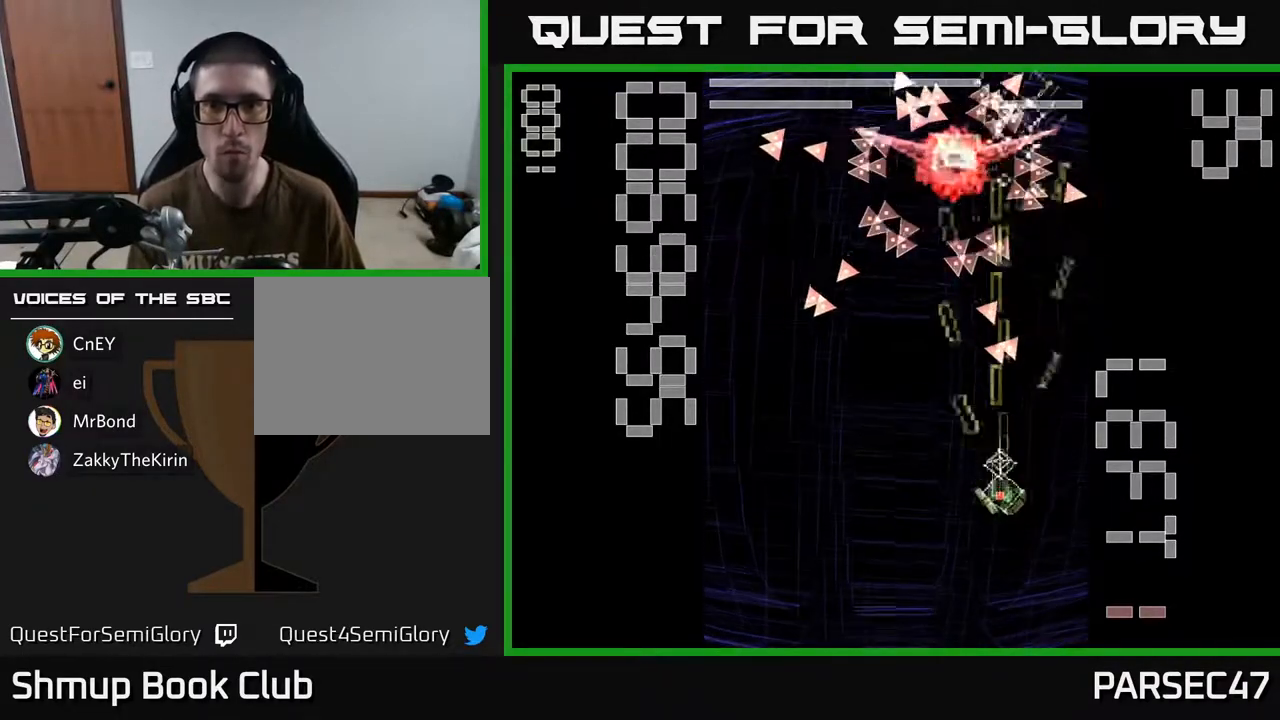
{"buttons": ["X", "R2", "DPAD_RIGHT"], "events": [[83, "DPAD_LEFT", "down"], [133, "DPAD_DOWN", "up"], [350, "DPAD_LEFT", "up"], [383, "DPAD_DOWN", "down"], [400, "DPAD_RIGHT", "down"], [500, "DPAD_DOWN", "up"]]}
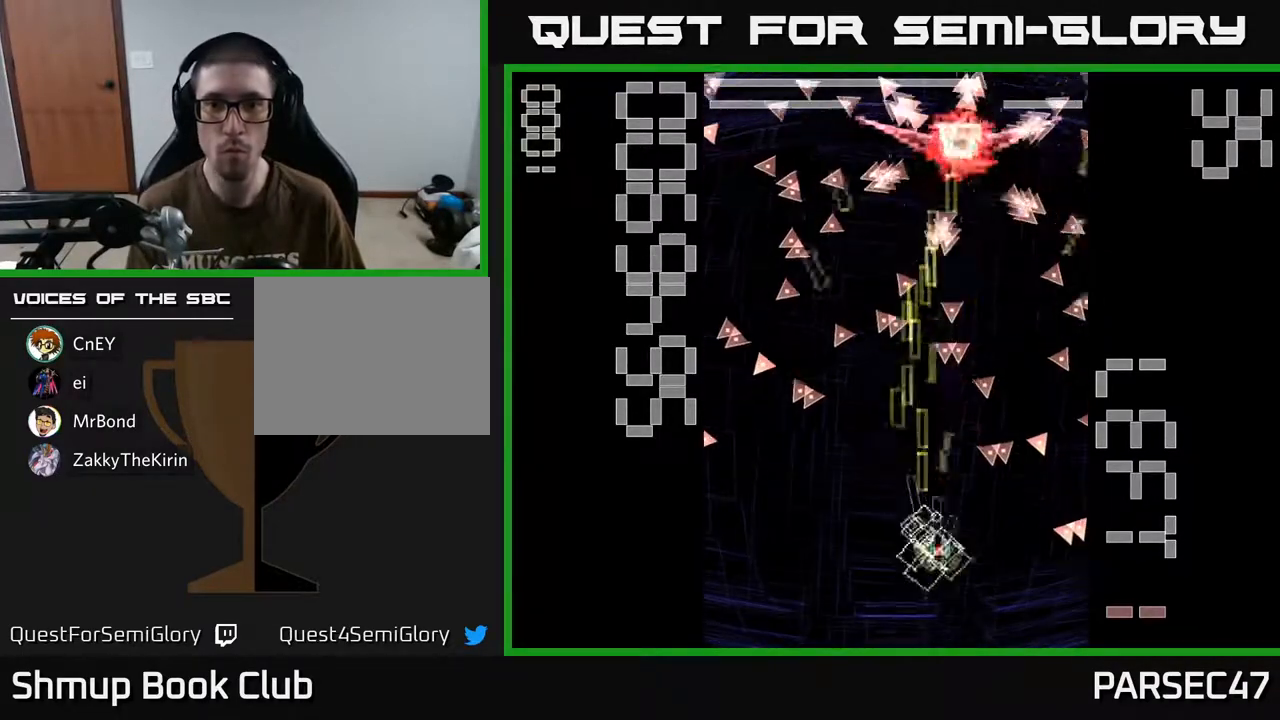
{"buttons": ["X", "R2", "DPAD_UP"], "events": [[33, "DPAD_DOWN", "down"], [167, "DPAD_RIGHT", "up"], [167, "X", "up"], [200, "DPAD_LEFT", "down"], [233, "X", "down"], [267, "DPAD_DOWN", "up"], [433, "DPAD_UP", "down"], [450, "DPAD_LEFT", "up"]]}